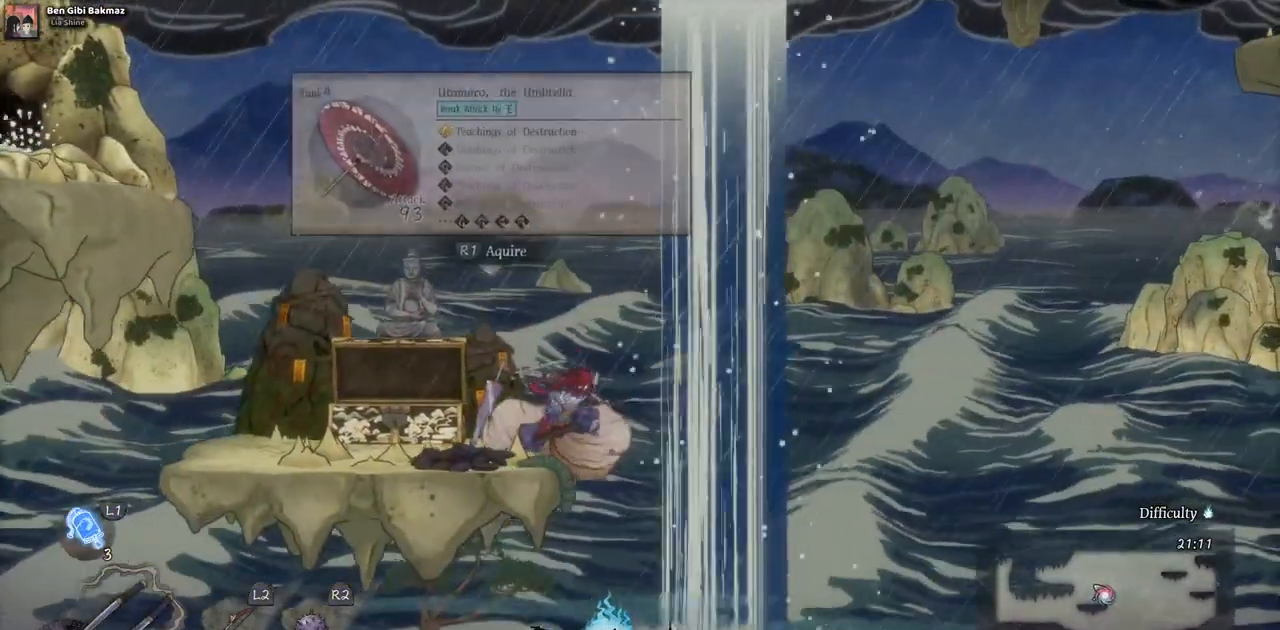
Gameplay with a controller (PlayStation layout); each line is a JSON object with the inputs held at the frame after it (dt_ms = milliseconds from this image to that frame). "events" lists button and stick changes between this image and that frame as [ms after this image, input, new state], when the widget could be followed in between. Not read: DPAD_RIGHT L2 R1 R2.
{"dt_ms": 500, "buttons": [], "left_stick": "center", "right_stick": "center", "events": []}
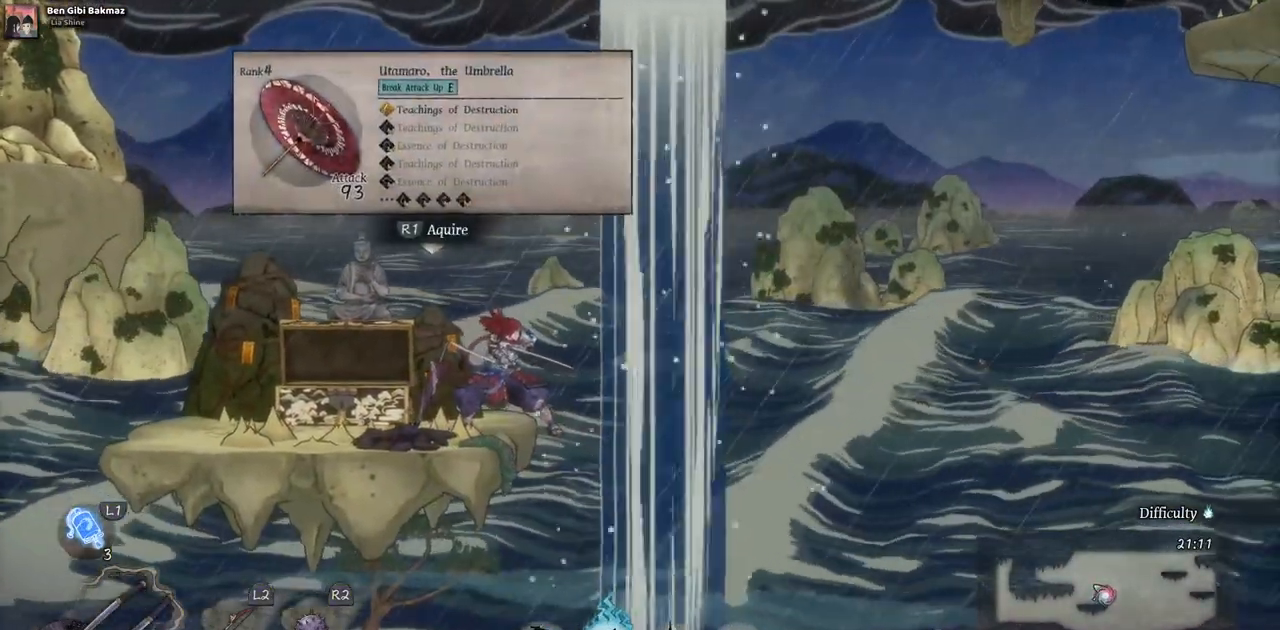
{"dt_ms": 500, "buttons": ["CROSS"], "left_stick": "center", "right_stick": "center", "events": [[433, "CROSS", "down"]]}
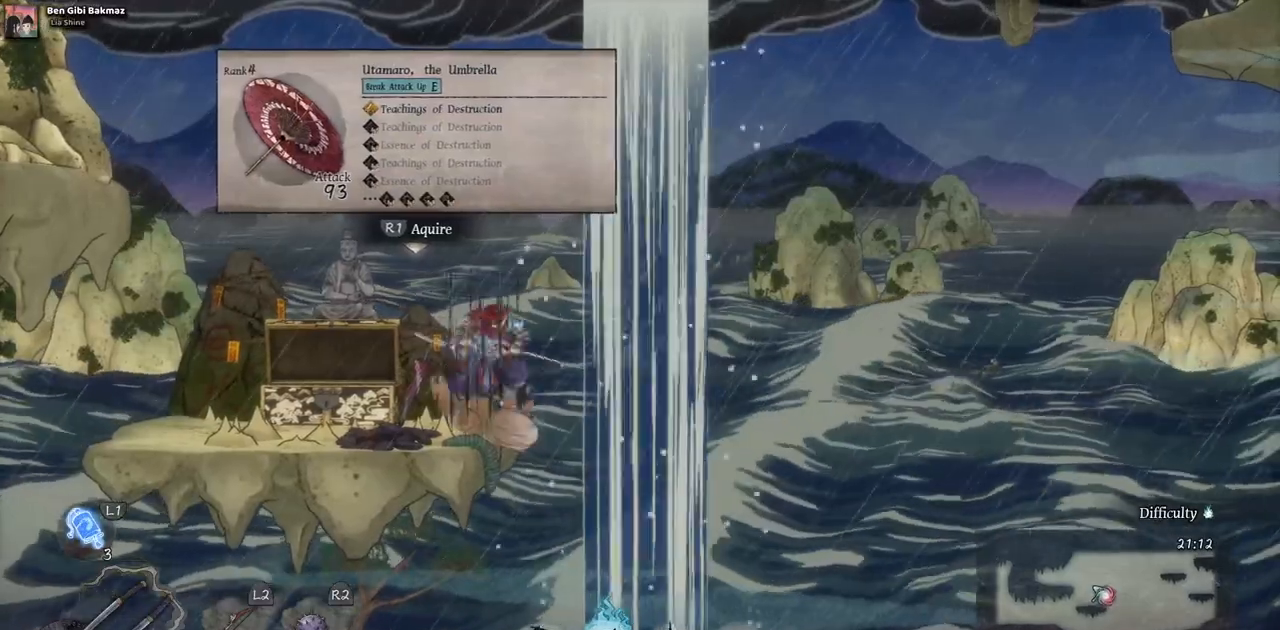
{"dt_ms": 500, "buttons": [], "left_stick": "center", "right_stick": "center", "events": [[450, "CROSS", "up"]]}
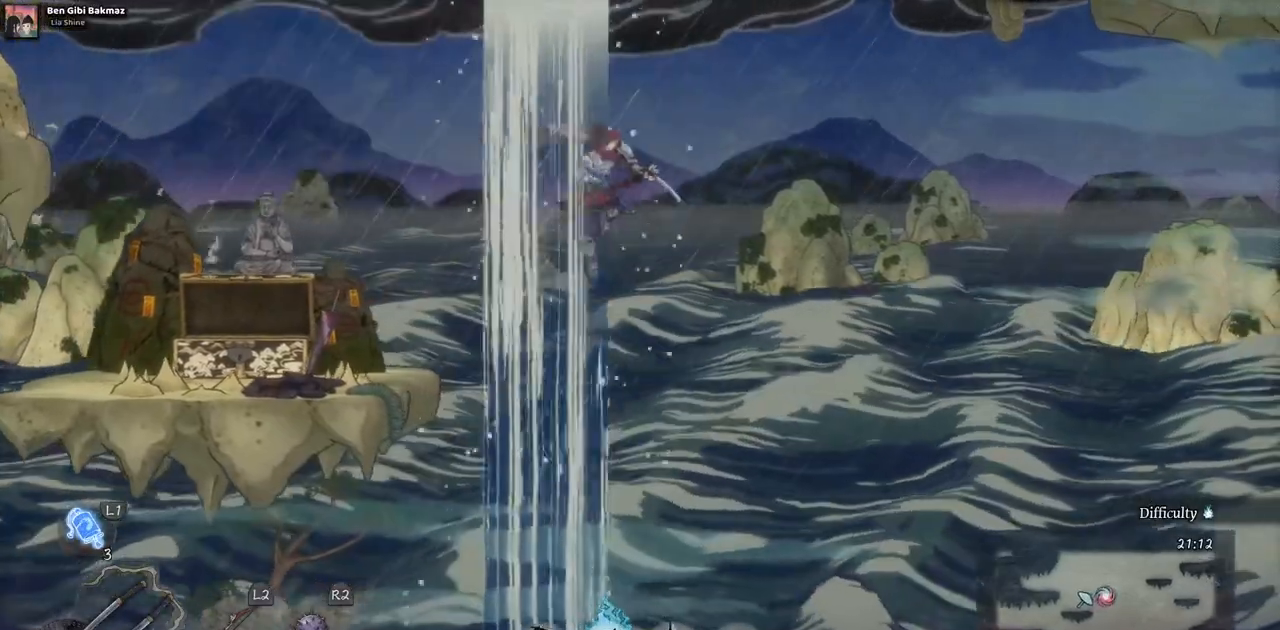
{"dt_ms": 500, "buttons": ["CROSS"], "left_stick": "center", "right_stick": "center", "events": [[417, "CROSS", "down"]]}
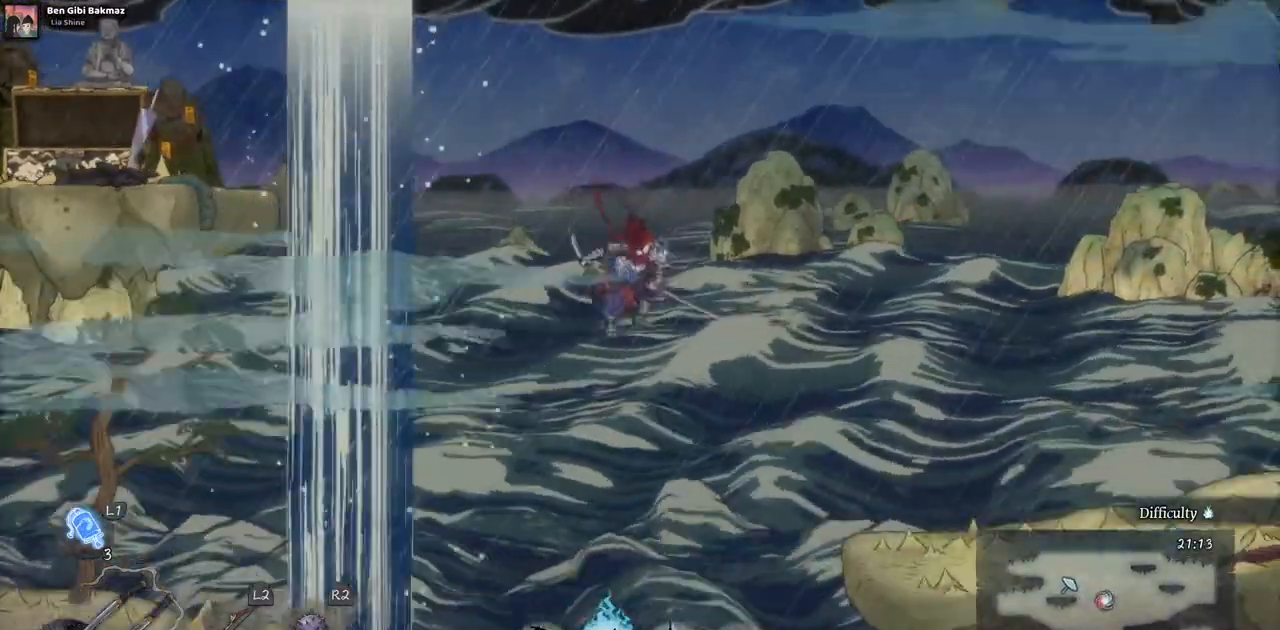
{"dt_ms": 500, "buttons": [], "left_stick": "center", "right_stick": "center", "events": [[283, "CROSS", "up"]]}
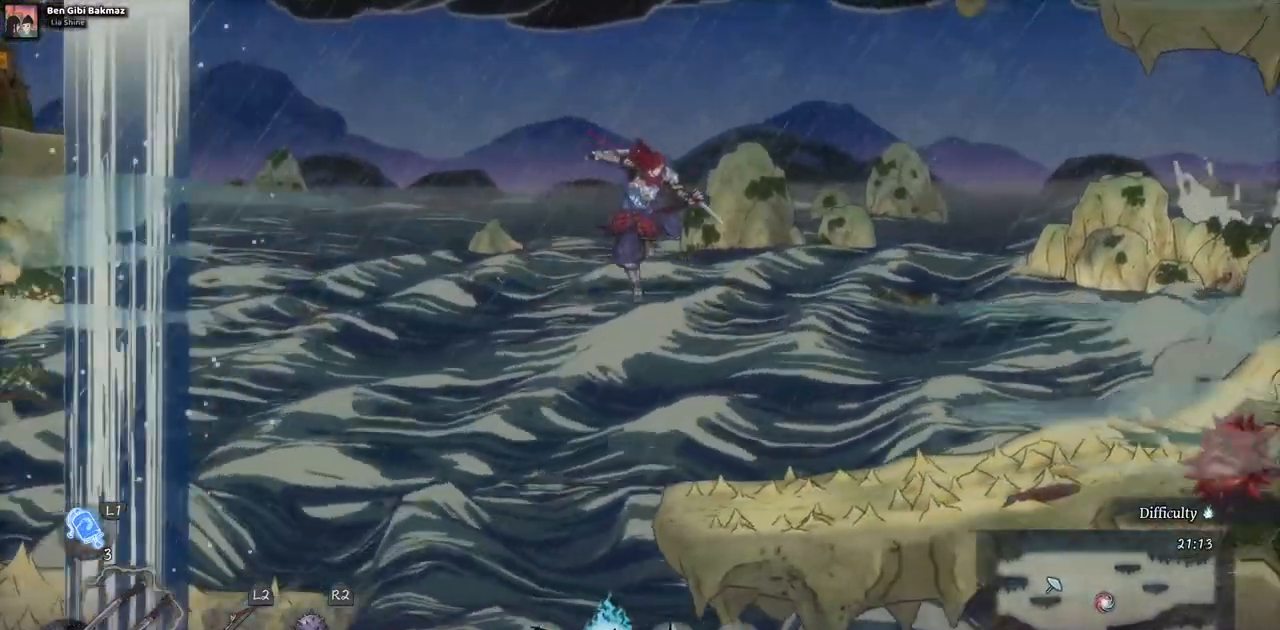
{"dt_ms": 500, "buttons": [], "left_stick": "center", "right_stick": "center", "events": []}
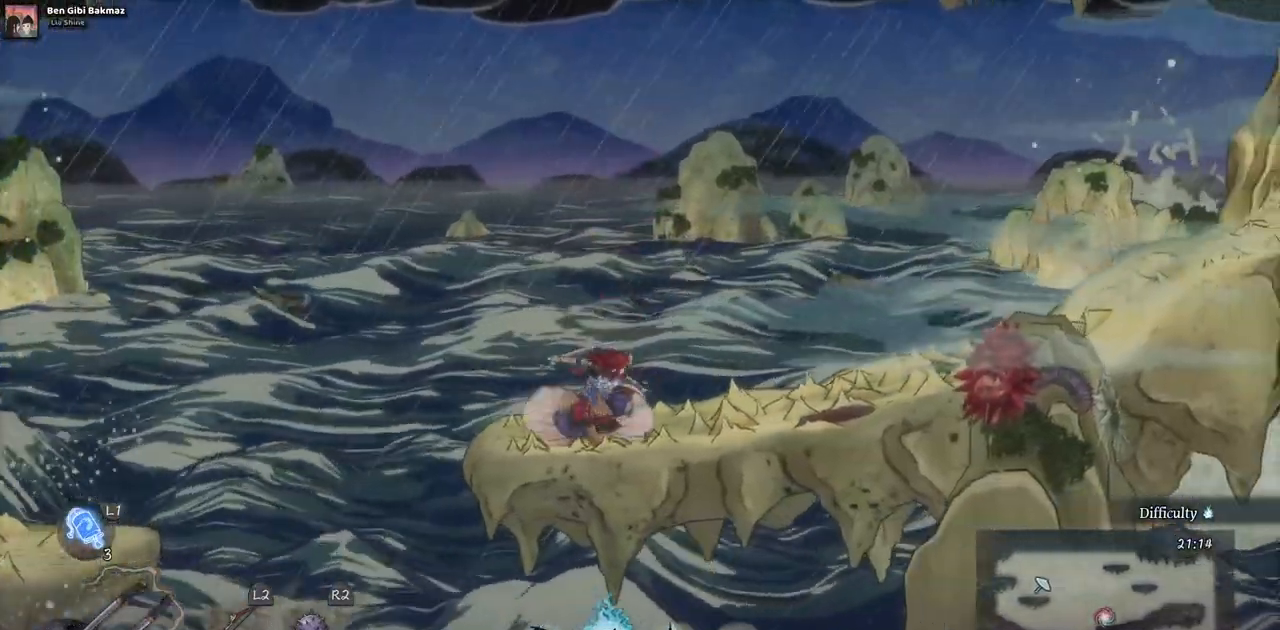
{"dt_ms": 500, "buttons": [], "left_stick": "center", "right_stick": "center", "events": []}
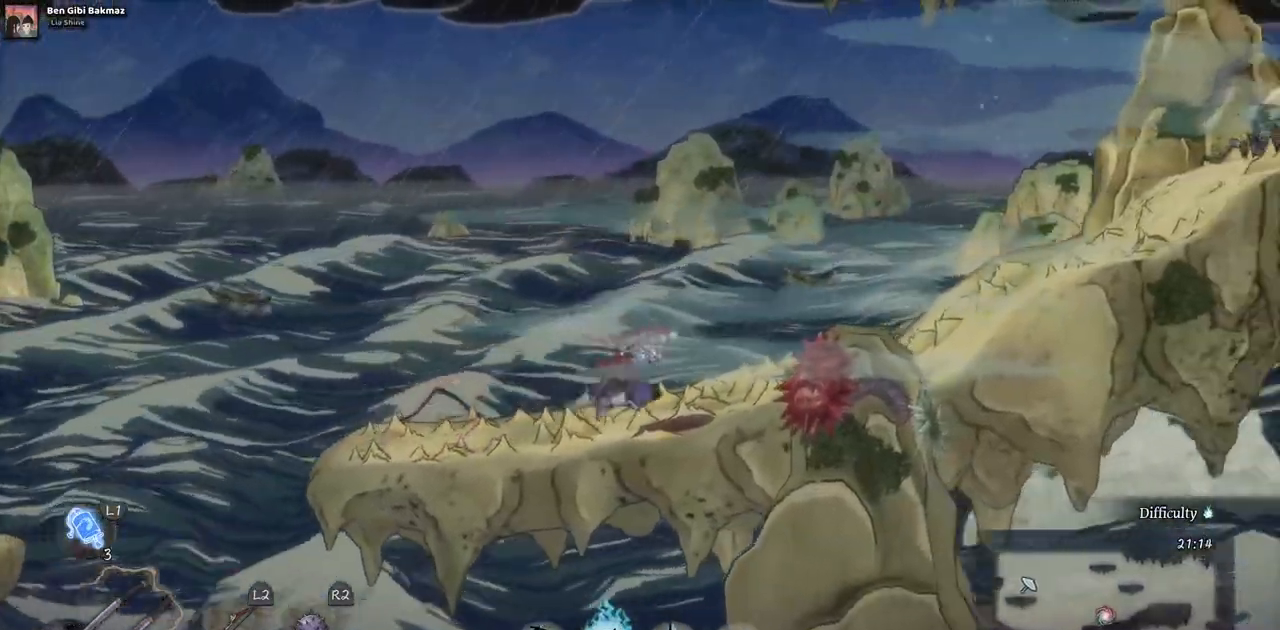
{"dt_ms": 500, "buttons": [], "left_stick": "center", "right_stick": "center", "events": []}
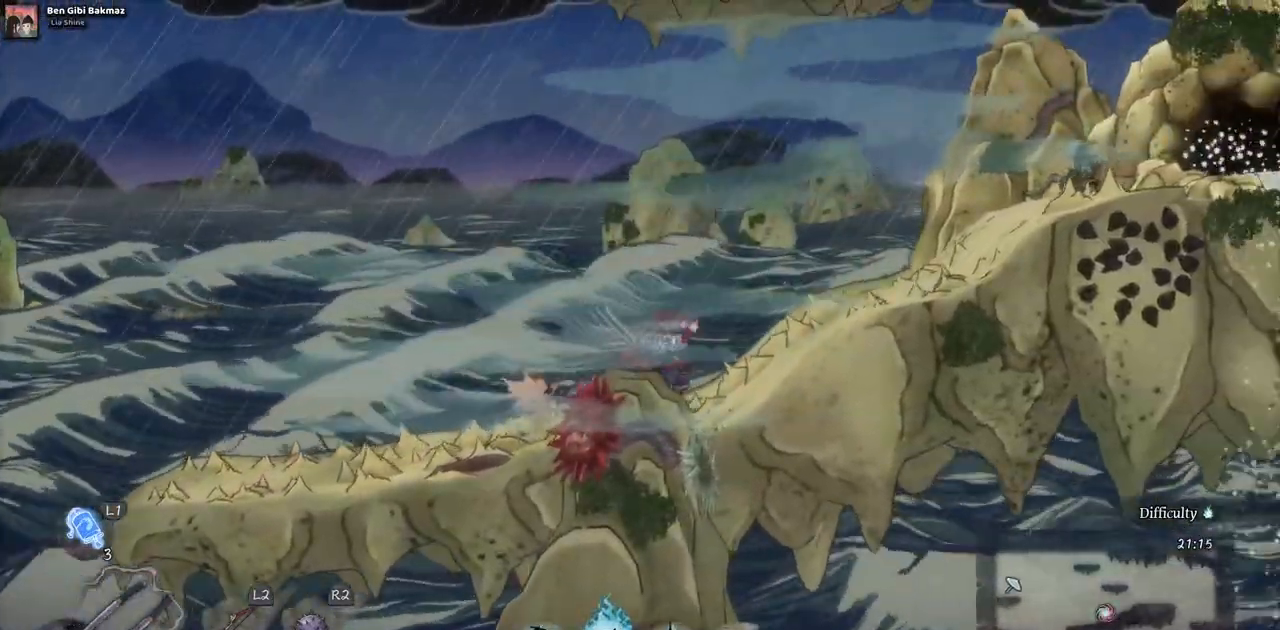
{"dt_ms": 500, "buttons": [], "left_stick": "center", "right_stick": "center", "events": []}
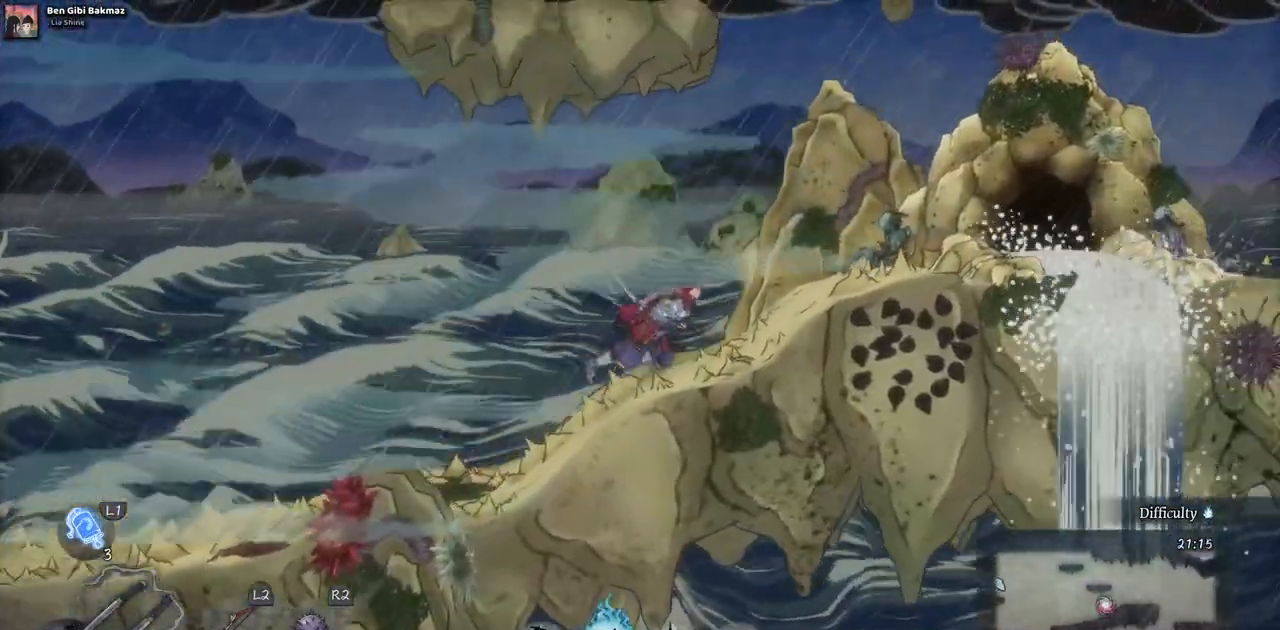
{"dt_ms": 500, "buttons": [], "left_stick": "center", "right_stick": "center", "events": []}
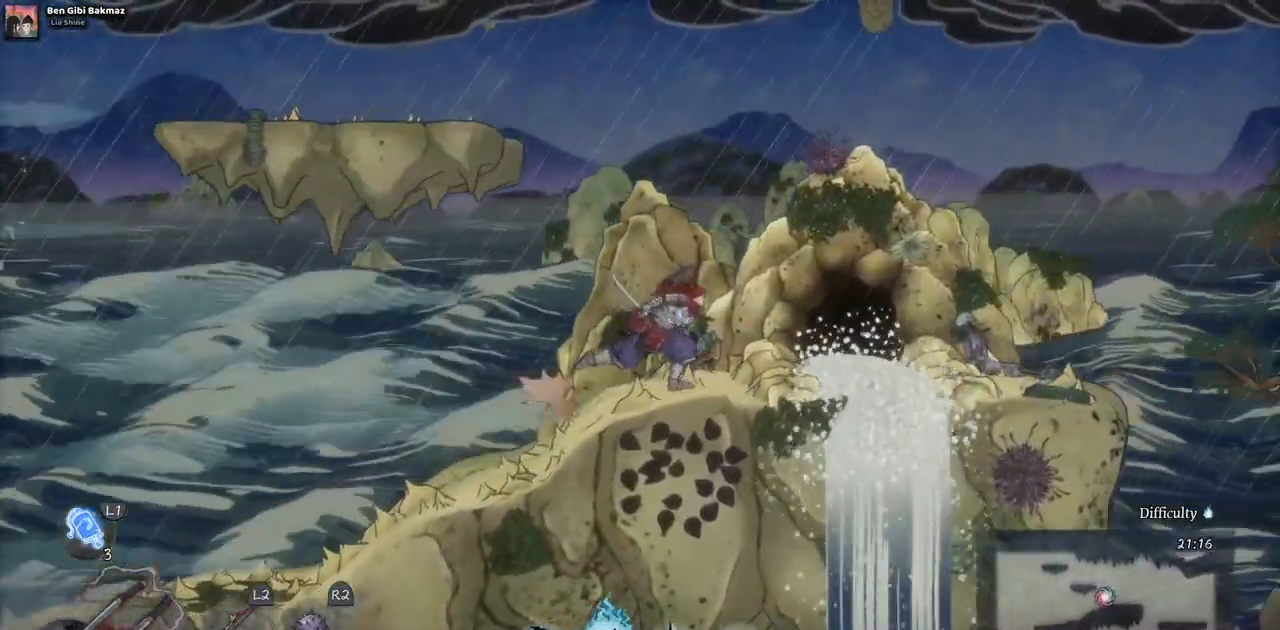
{"dt_ms": 500, "buttons": [], "left_stick": "center", "right_stick": "center", "events": []}
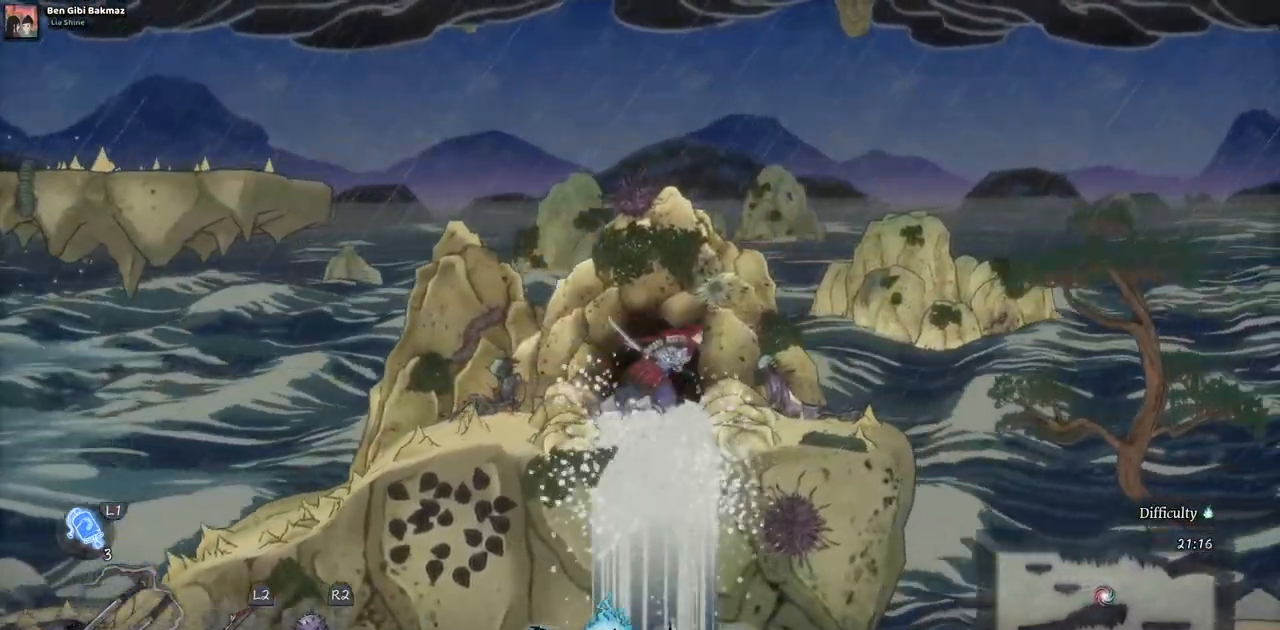
{"dt_ms": 500, "buttons": [], "left_stick": "center", "right_stick": "center", "events": [[383, "CROSS", "down"], [483, "CROSS", "up"]]}
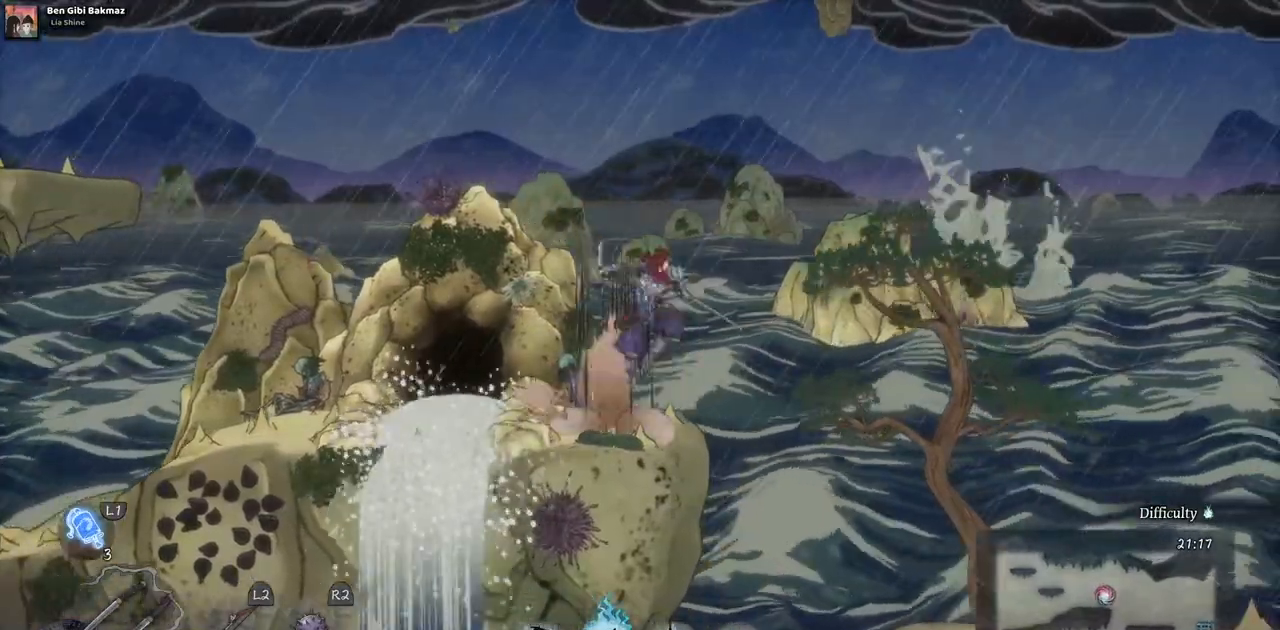
{"dt_ms": 500, "buttons": [], "left_stick": "center", "right_stick": "center", "events": []}
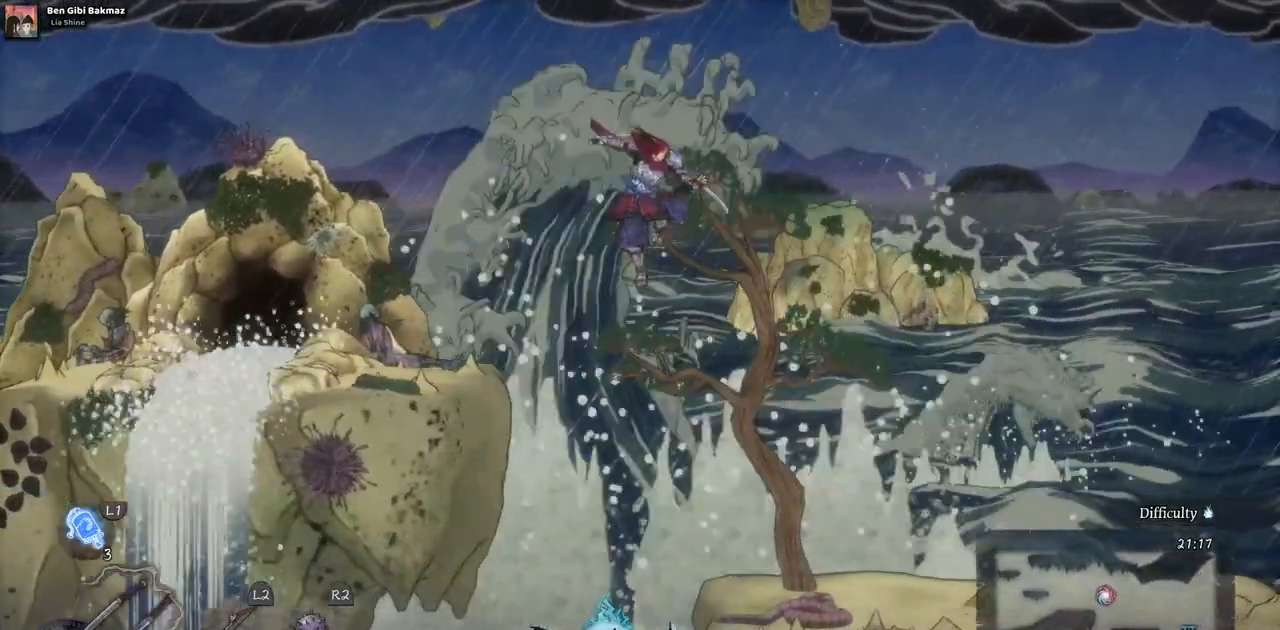
{"dt_ms": 500, "buttons": [], "left_stick": "center", "right_stick": "center", "events": []}
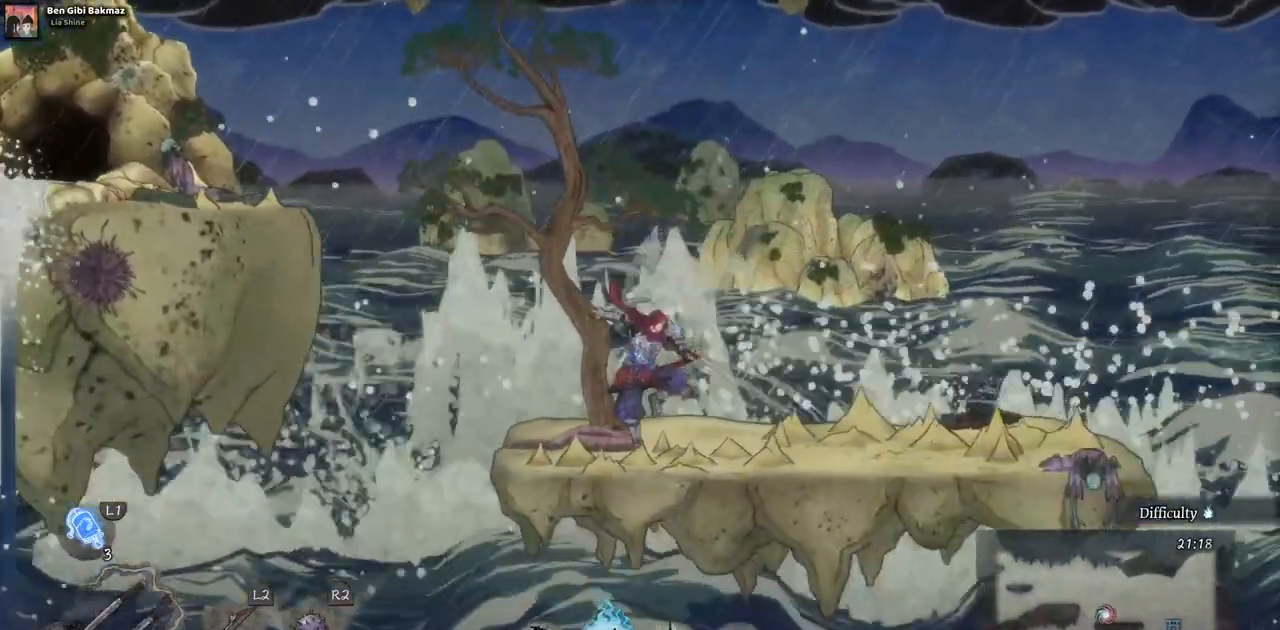
{"dt_ms": 500, "buttons": [], "left_stick": "center", "right_stick": "center", "events": []}
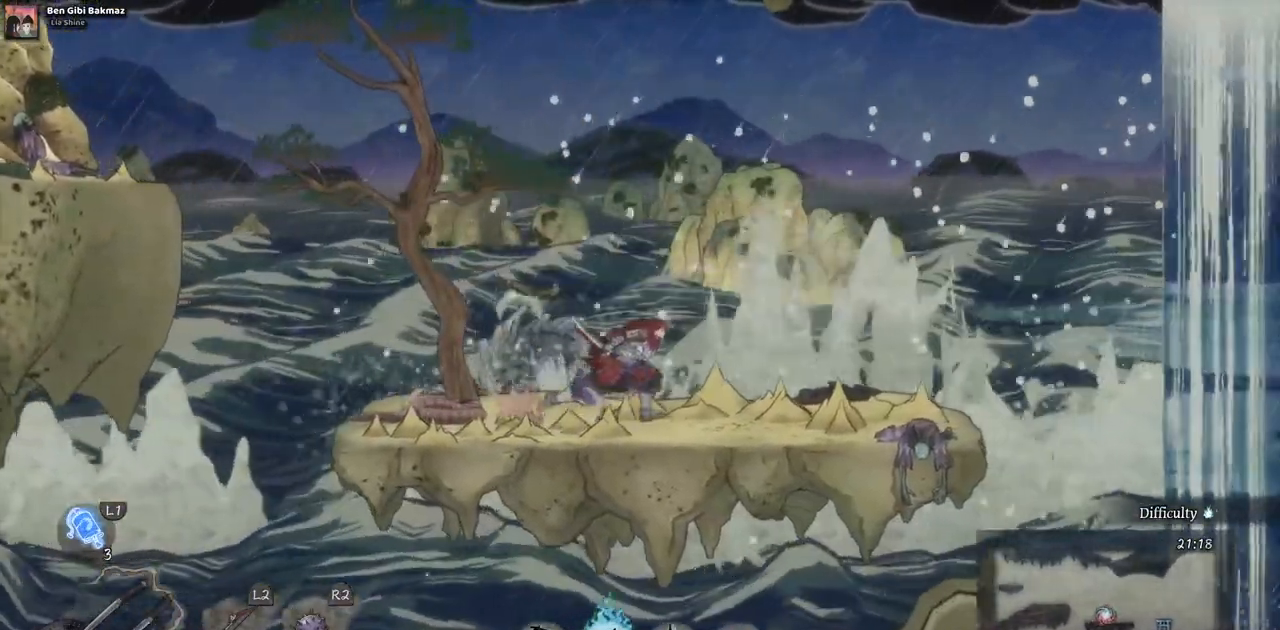
{"dt_ms": 500, "buttons": [], "left_stick": "center", "right_stick": "center", "events": []}
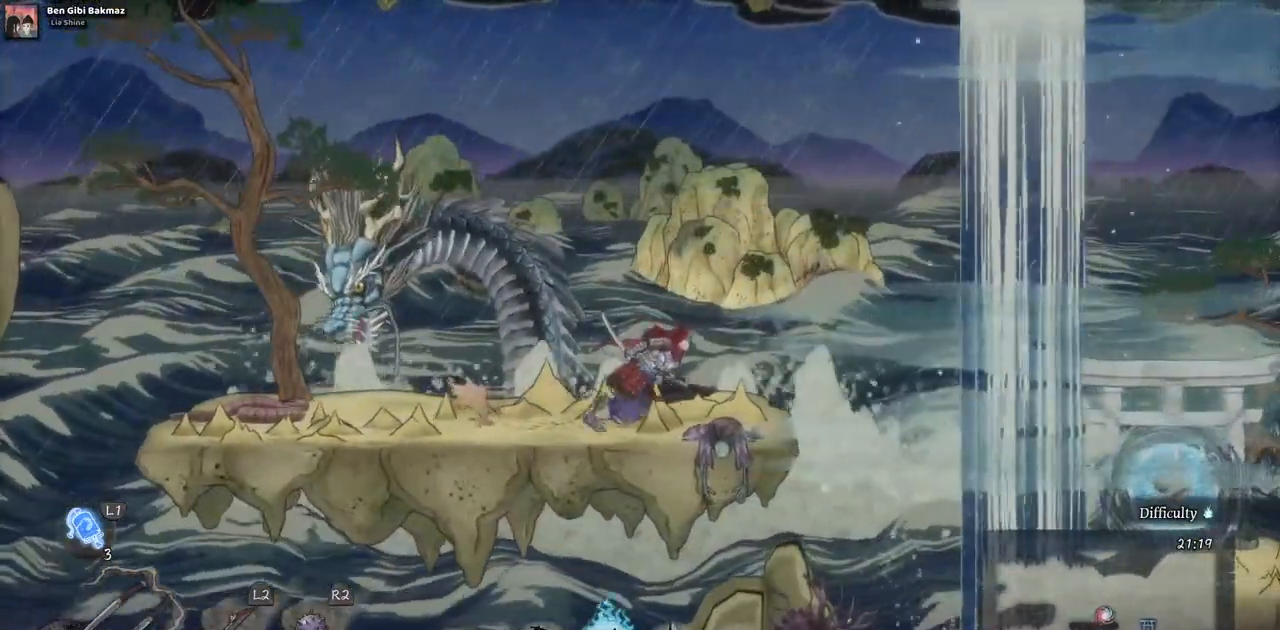
{"dt_ms": 500, "buttons": ["CROSS"], "left_stick": "center", "right_stick": "center", "events": [[233, "CROSS", "down"]]}
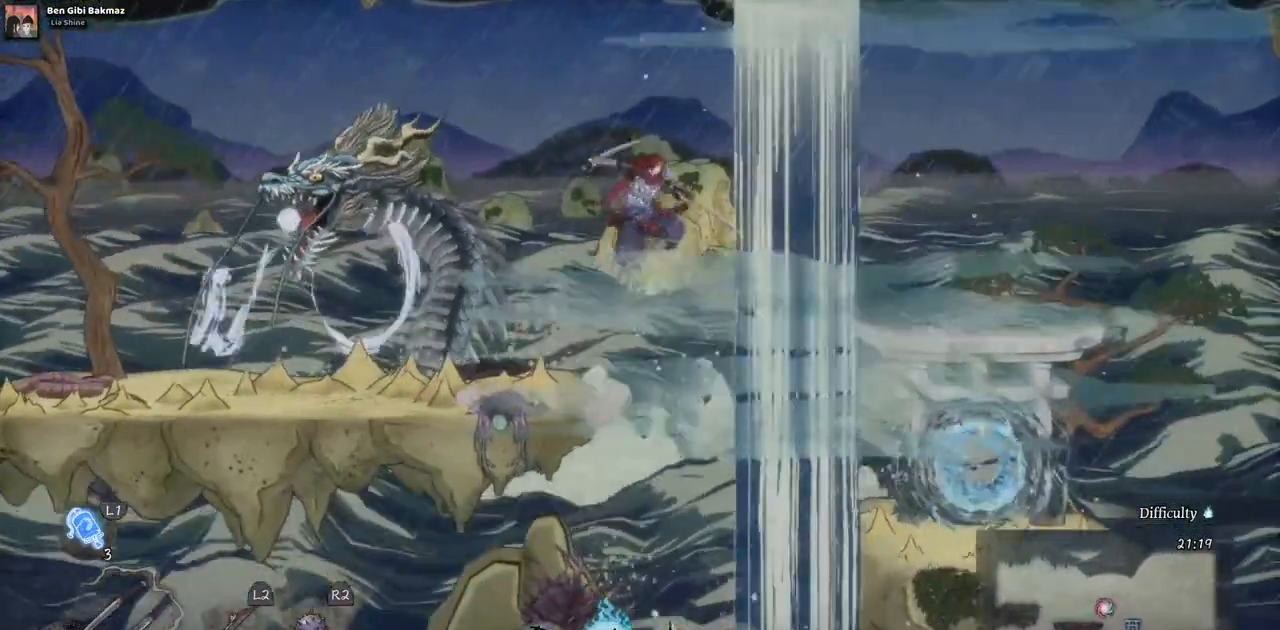
{"dt_ms": 500, "buttons": [], "left_stick": "center", "right_stick": "center", "events": [[217, "CROSS", "up"]]}
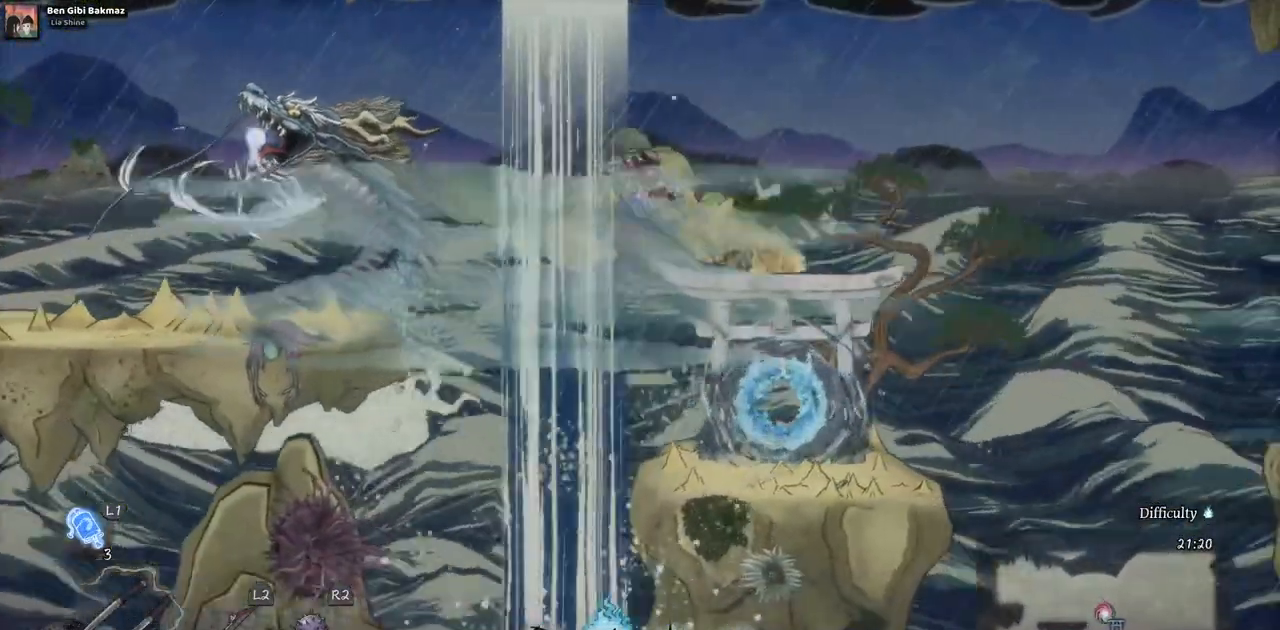
{"dt_ms": 1000, "buttons": [], "left_stick": "center", "right_stick": "center", "events": []}
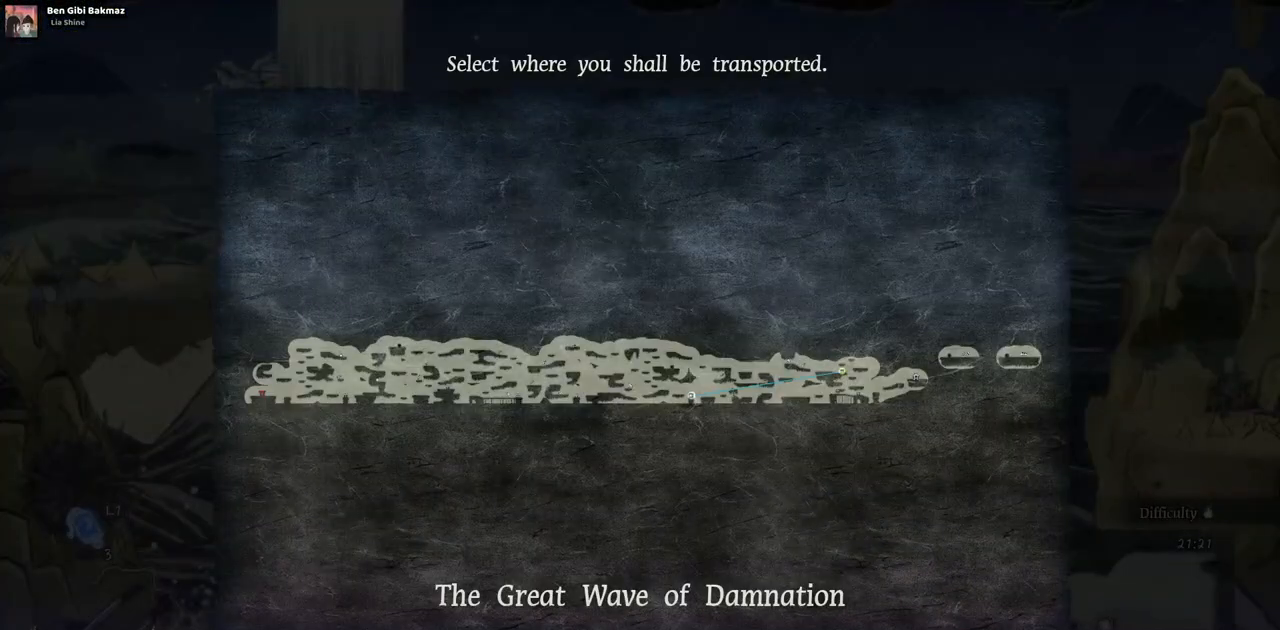
{"dt_ms": 500, "buttons": [], "left_stick": "center", "right_stick": "center", "events": []}
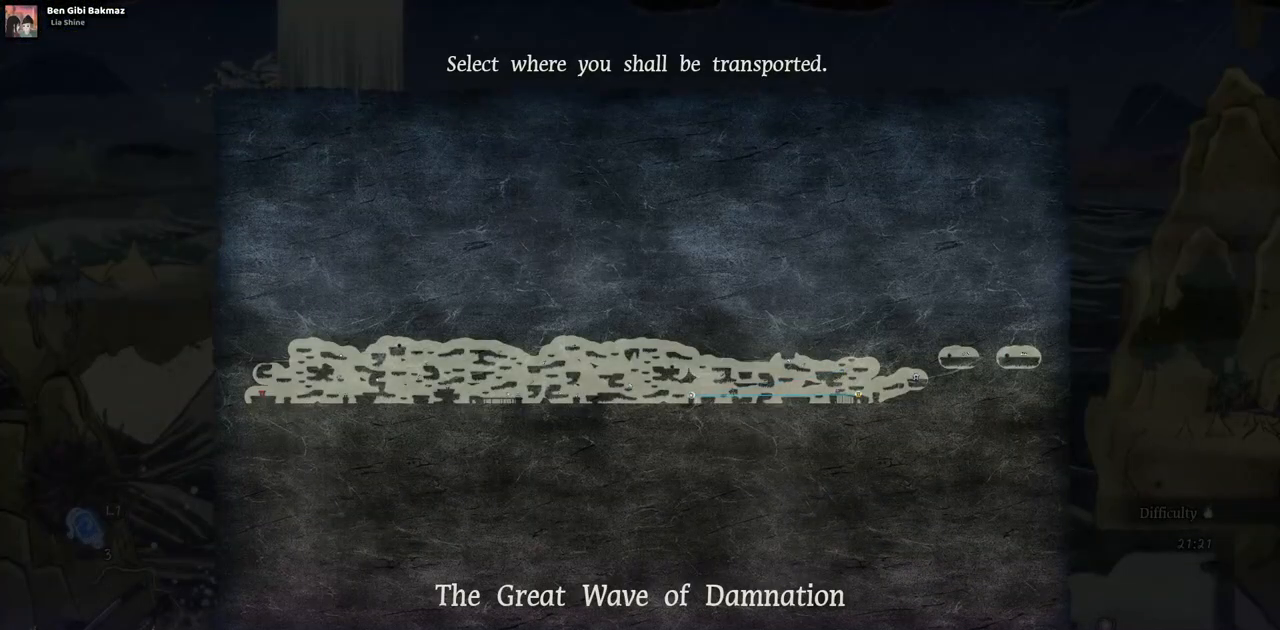
{"dt_ms": 500, "buttons": [], "left_stick": "center", "right_stick": "center", "events": [[350, "DPAD_UP", "down"], [483, "DPAD_UP", "up"]]}
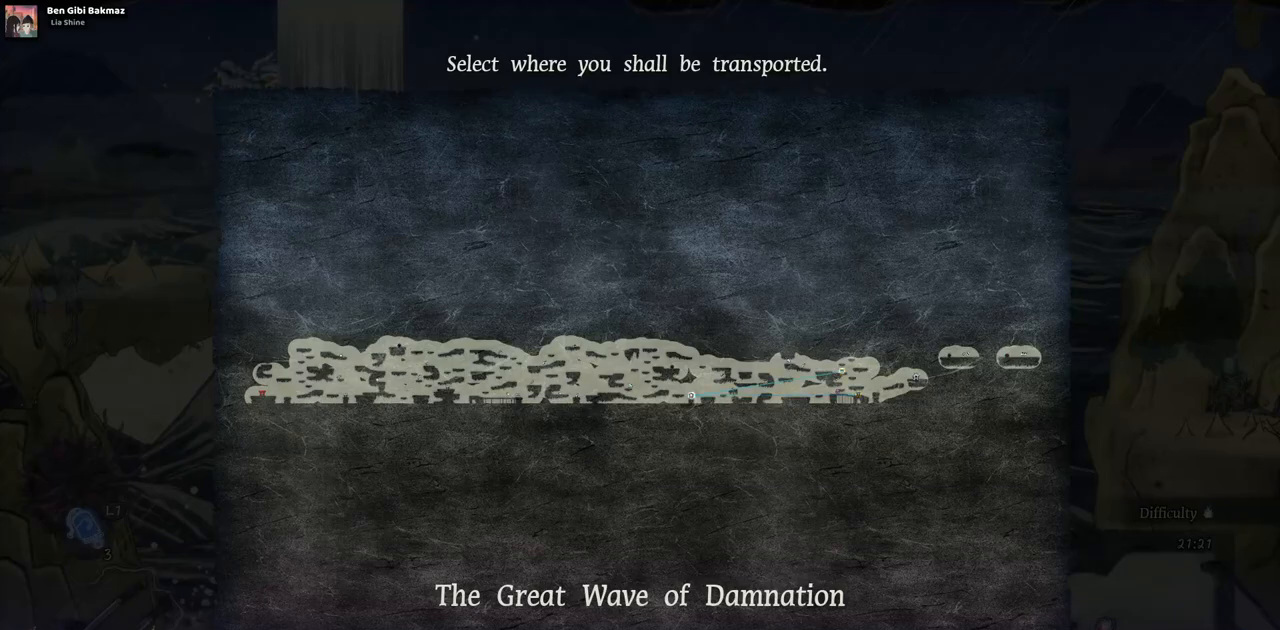
{"dt_ms": 500, "buttons": [], "left_stick": "center", "right_stick": "center", "events": []}
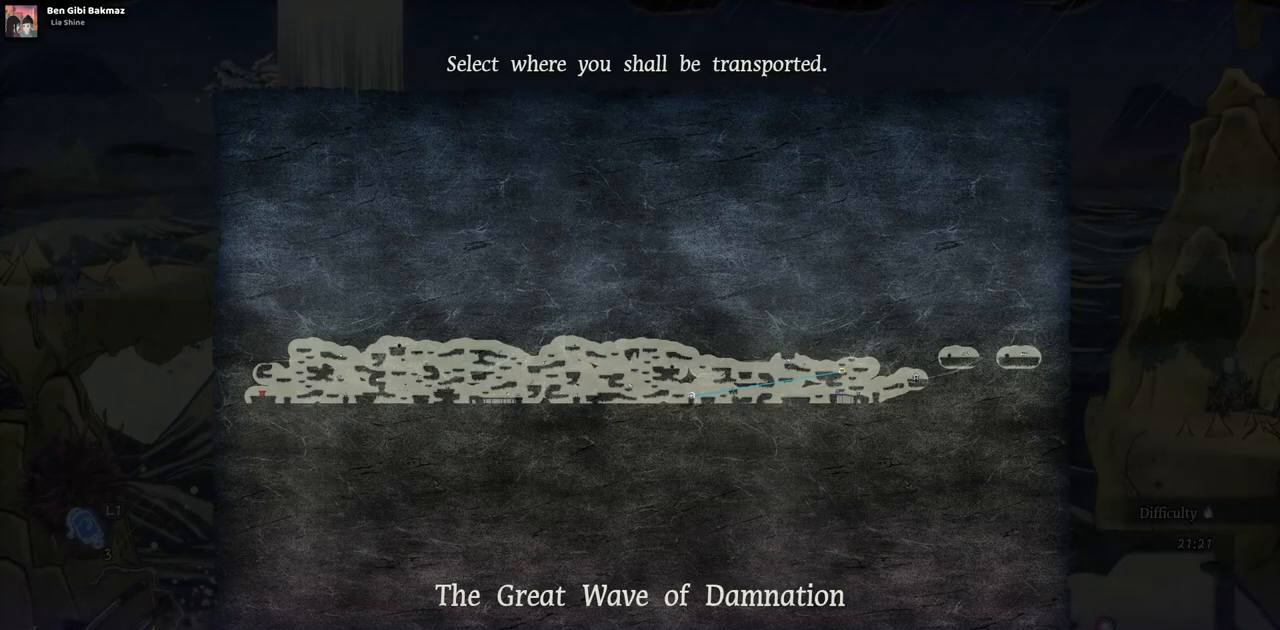
{"dt_ms": 500, "buttons": [], "left_stick": "center", "right_stick": "center", "events": []}
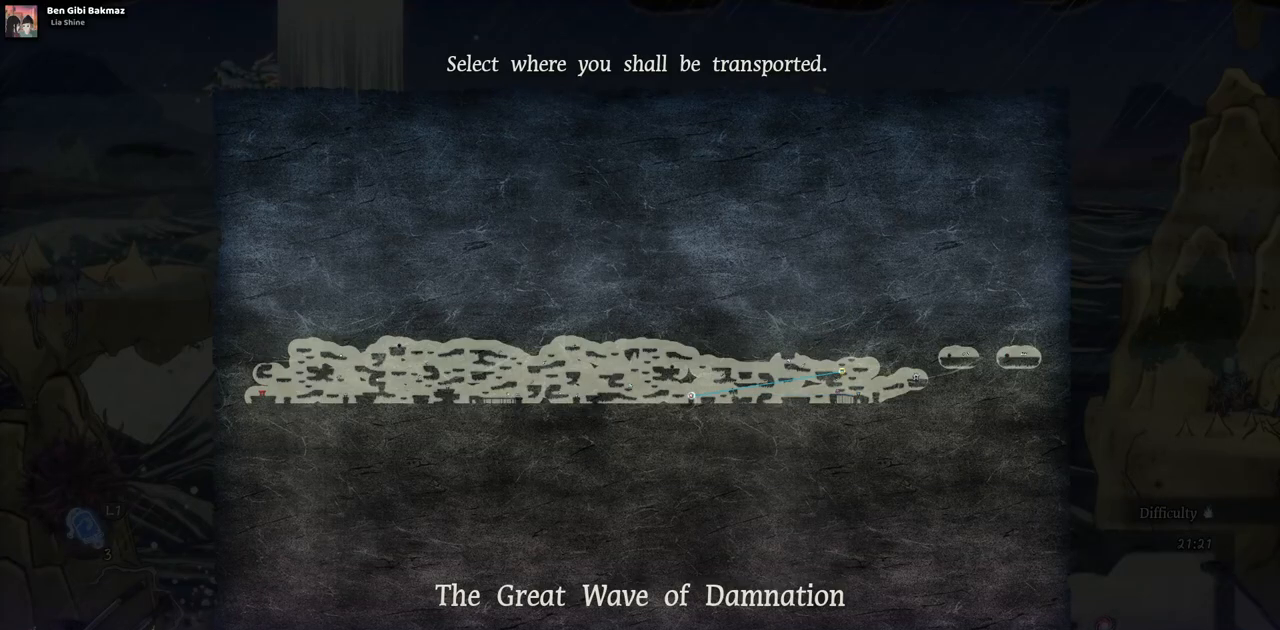
{"dt_ms": 500, "buttons": ["CROSS"], "left_stick": "center", "right_stick": "center", "events": [[400, "CROSS", "down"]]}
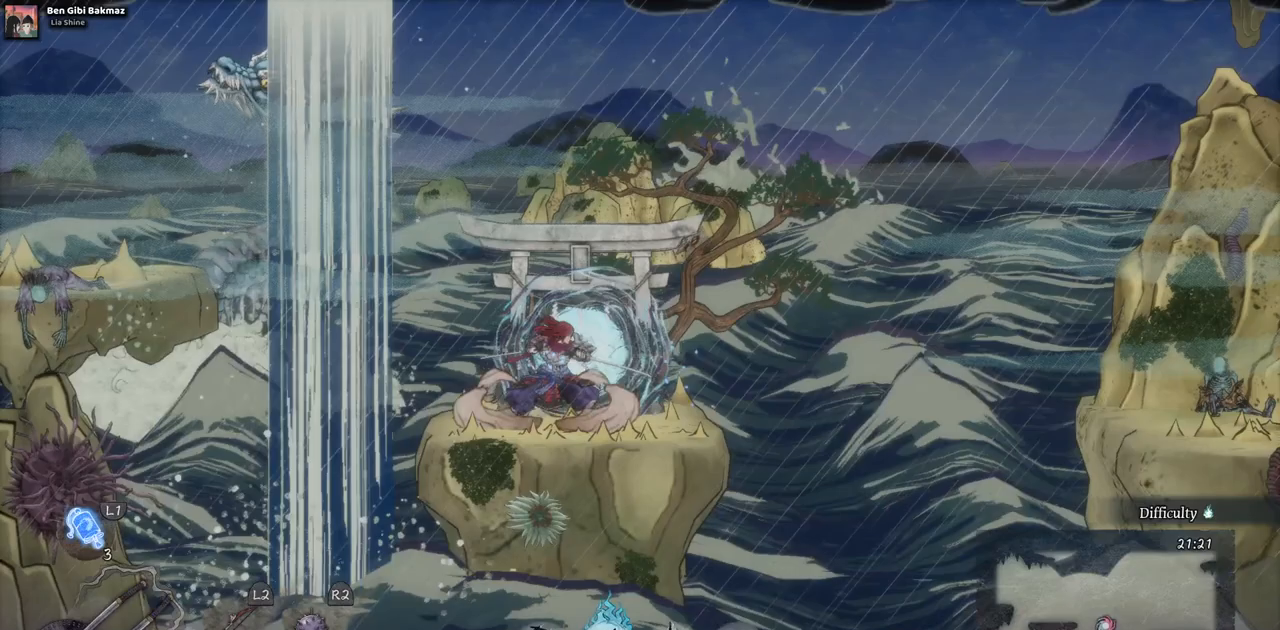
{"dt_ms": 500, "buttons": [], "left_stick": "center", "right_stick": "center", "events": [[17, "CROSS", "up"]]}
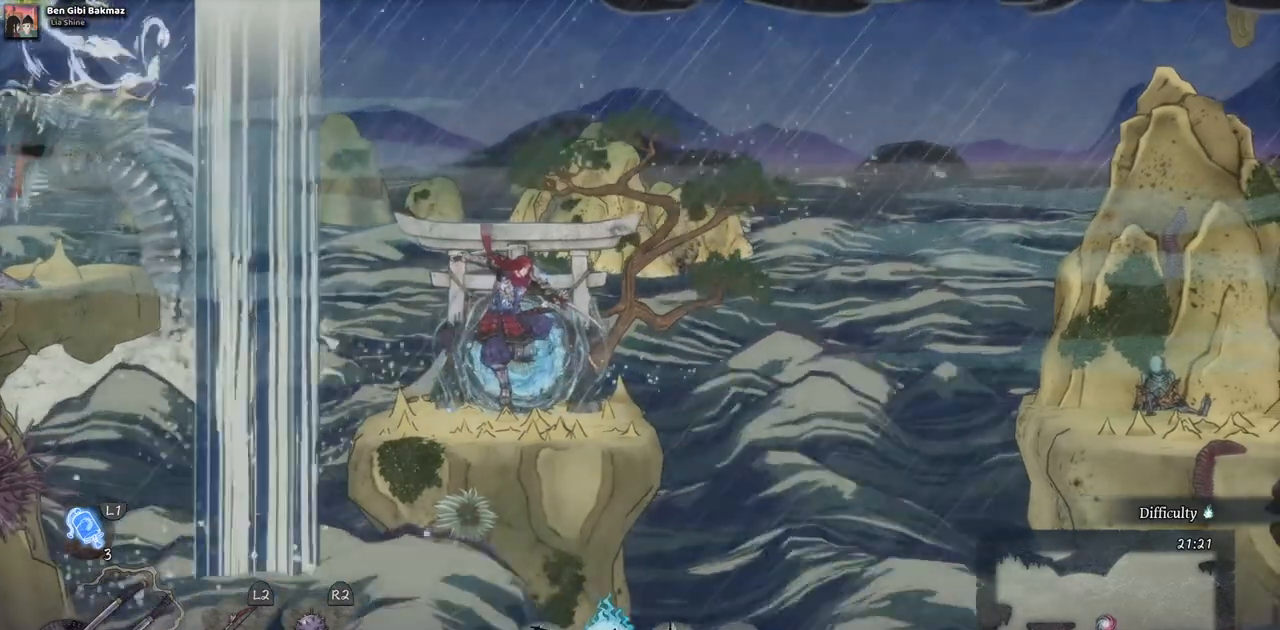
{"dt_ms": 500, "buttons": [], "left_stick": "center", "right_stick": "center", "events": []}
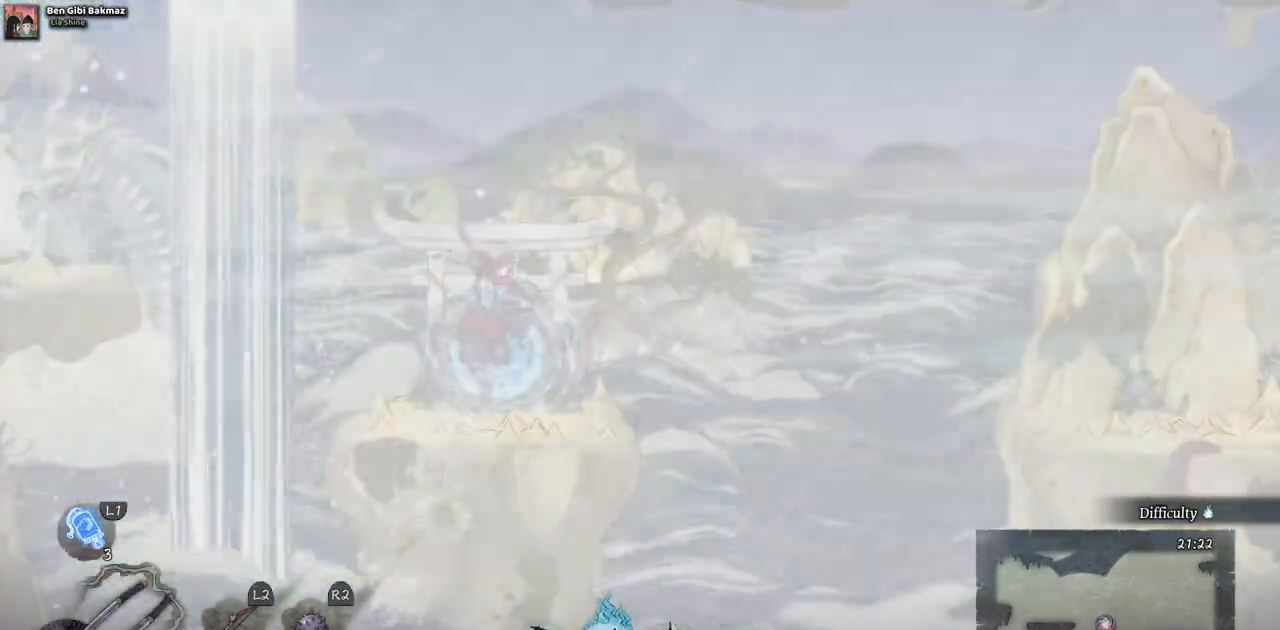
{"dt_ms": 500, "buttons": [], "left_stick": "center", "right_stick": "center", "events": []}
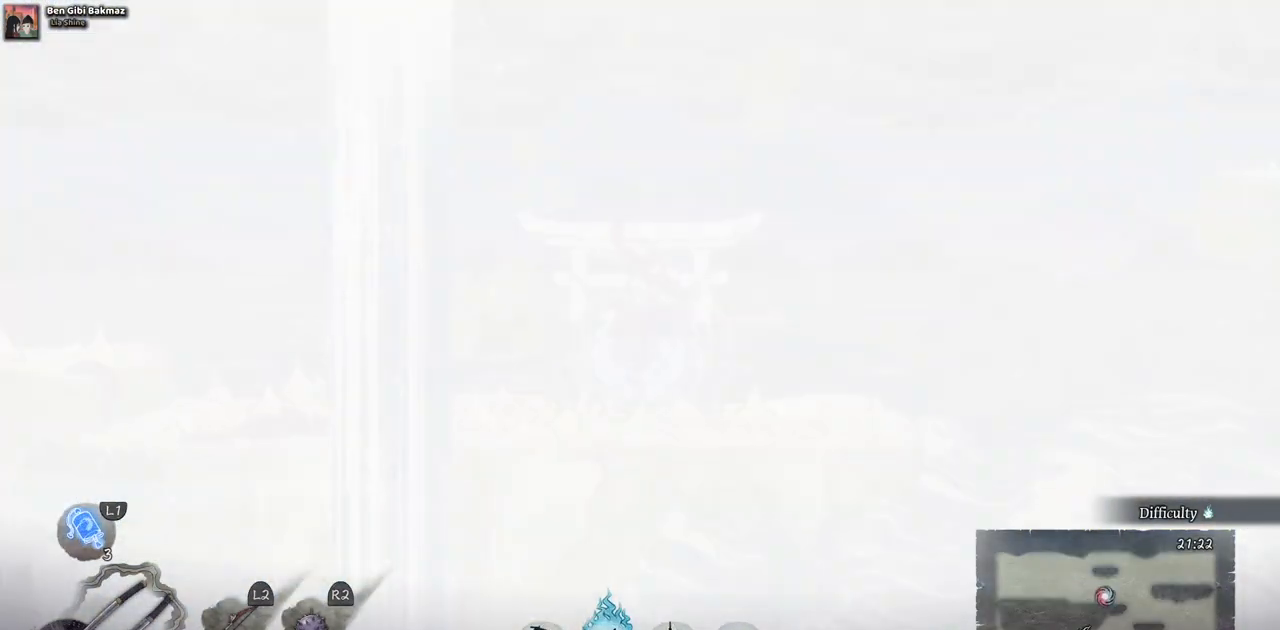
{"dt_ms": 500, "buttons": [], "left_stick": "center", "right_stick": "center", "events": []}
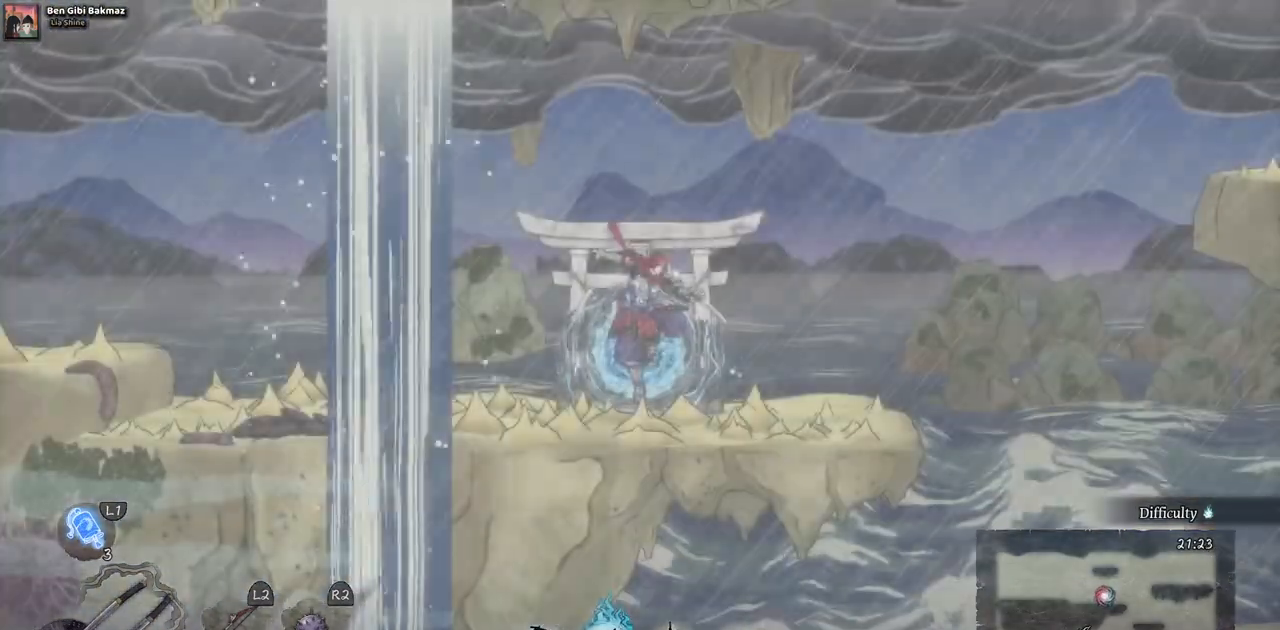
{"dt_ms": 500, "buttons": [], "left_stick": "center", "right_stick": "center", "events": []}
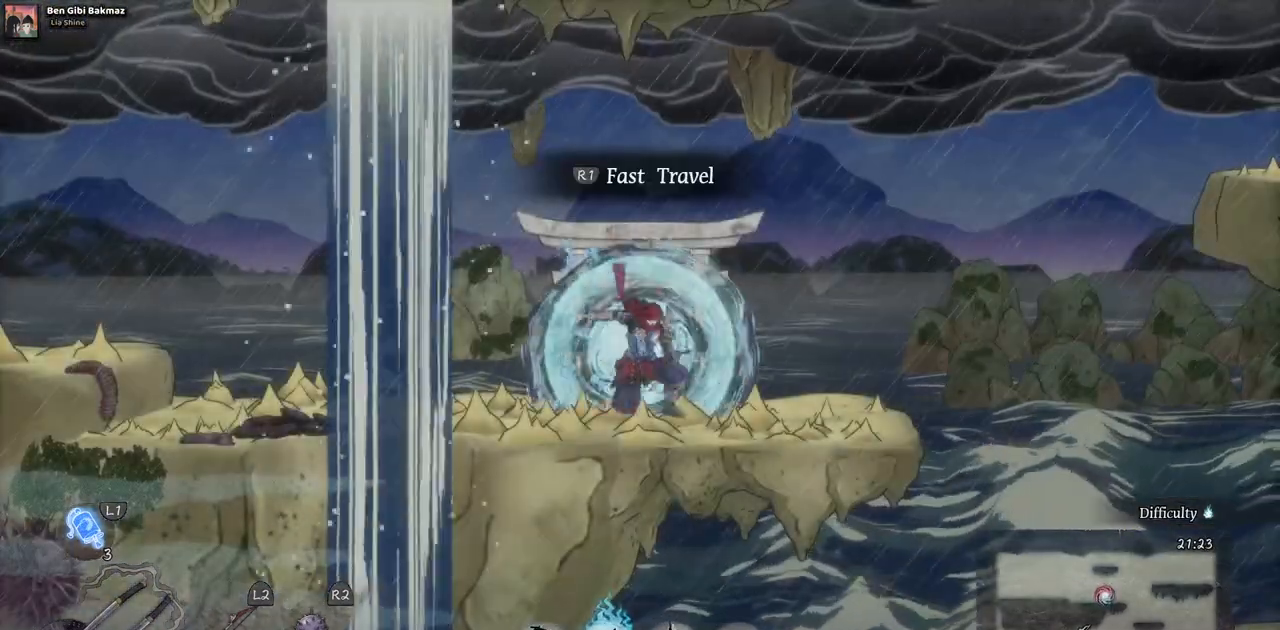
{"dt_ms": 500, "buttons": [], "left_stick": "center", "right_stick": "center", "events": []}
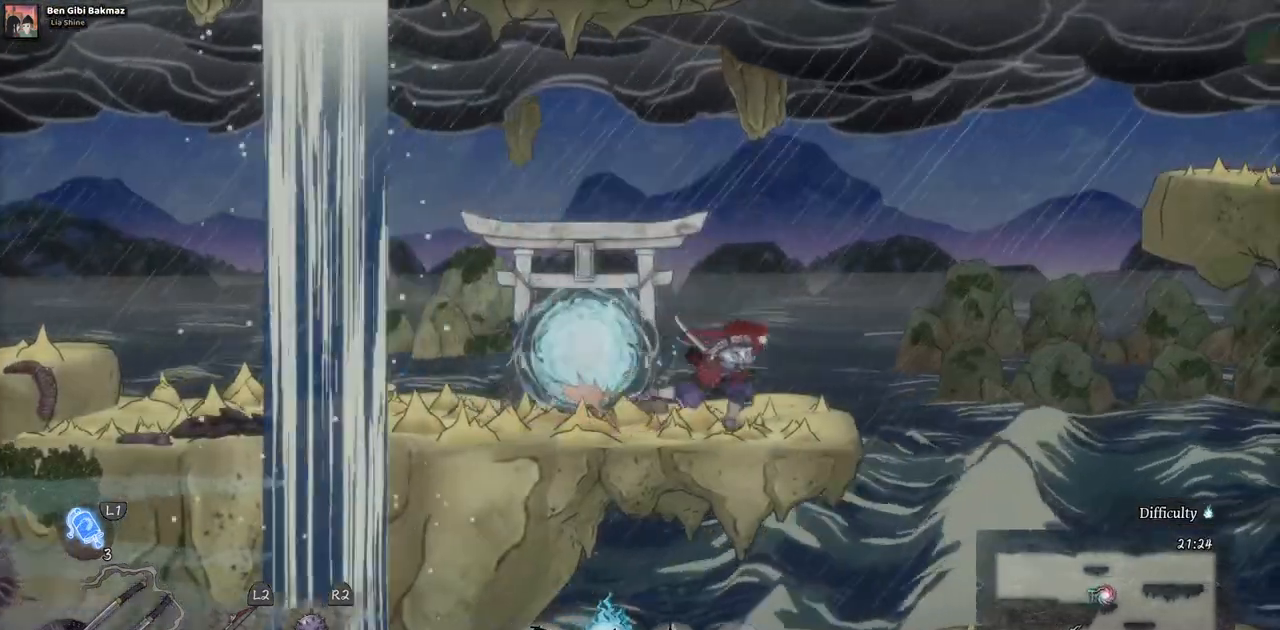
{"dt_ms": 500, "buttons": [], "left_stick": "center", "right_stick": "center", "events": [[183, "CROSS", "down"], [500, "CROSS", "up"]]}